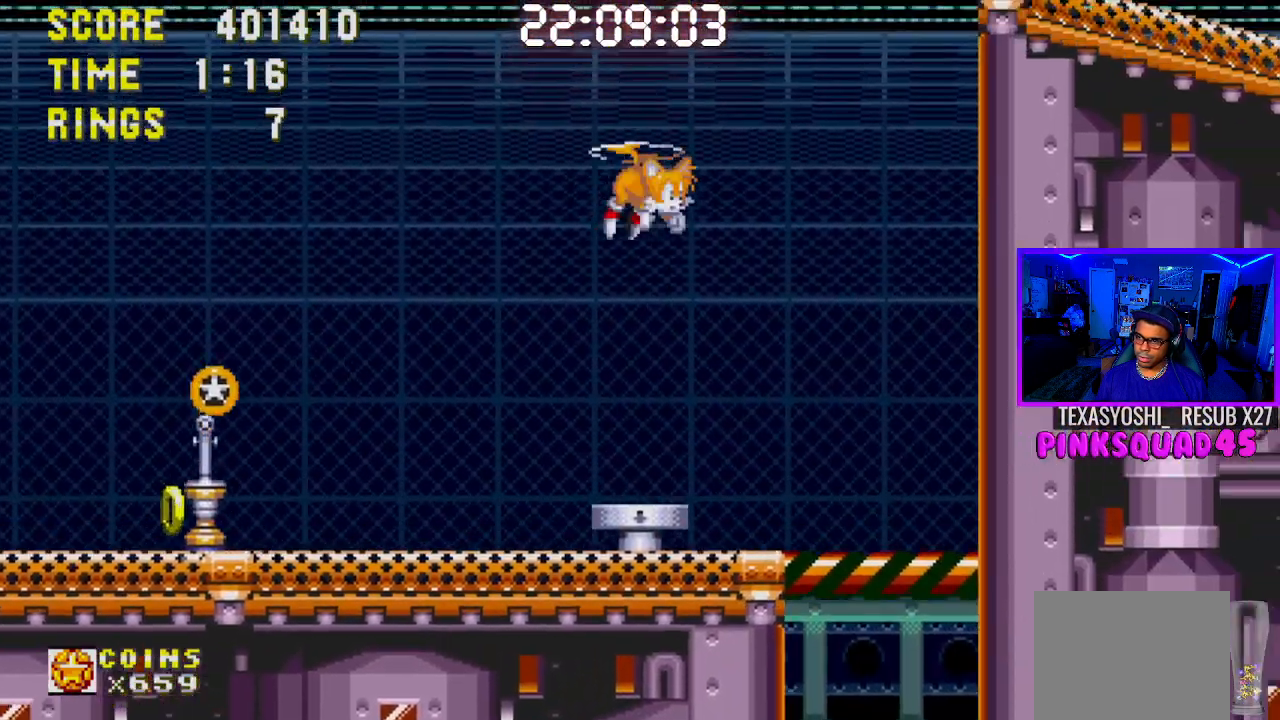
Gameplay with a controller (PlayStation layout); each line is a JSON object with the inputs held at the frame after it. "events" lists button and stick changes between this image and that frame as [ms after this image, input, new state], when the widget could be followed in between. Not read: L1 L3 R1 R3.
{"buttons": [], "left_stick": "center", "right_stick": "center", "events": [[50, "CROSS", "up"]]}
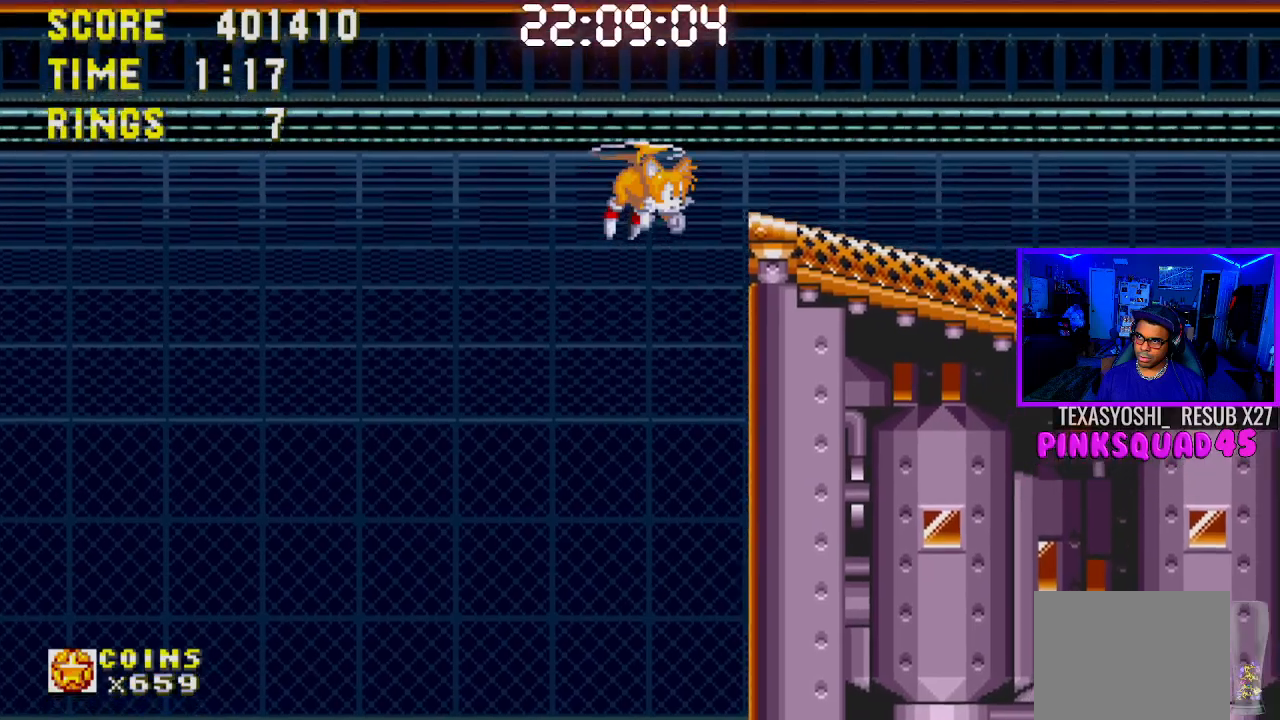
{"buttons": ["DPAD_RIGHT"], "left_stick": "center", "right_stick": "center", "events": [[217, "DPAD_RIGHT", "down"]]}
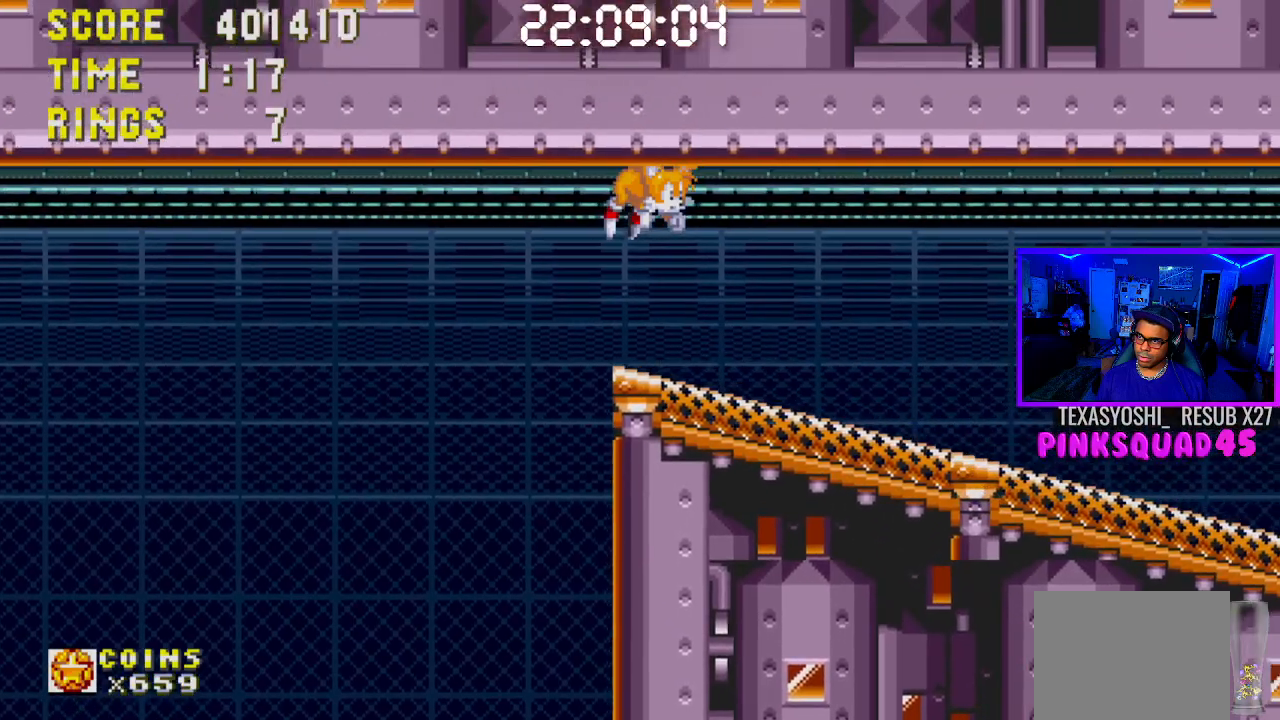
{"buttons": [], "left_stick": "center", "right_stick": "center", "events": [[250, "DPAD_RIGHT", "up"]]}
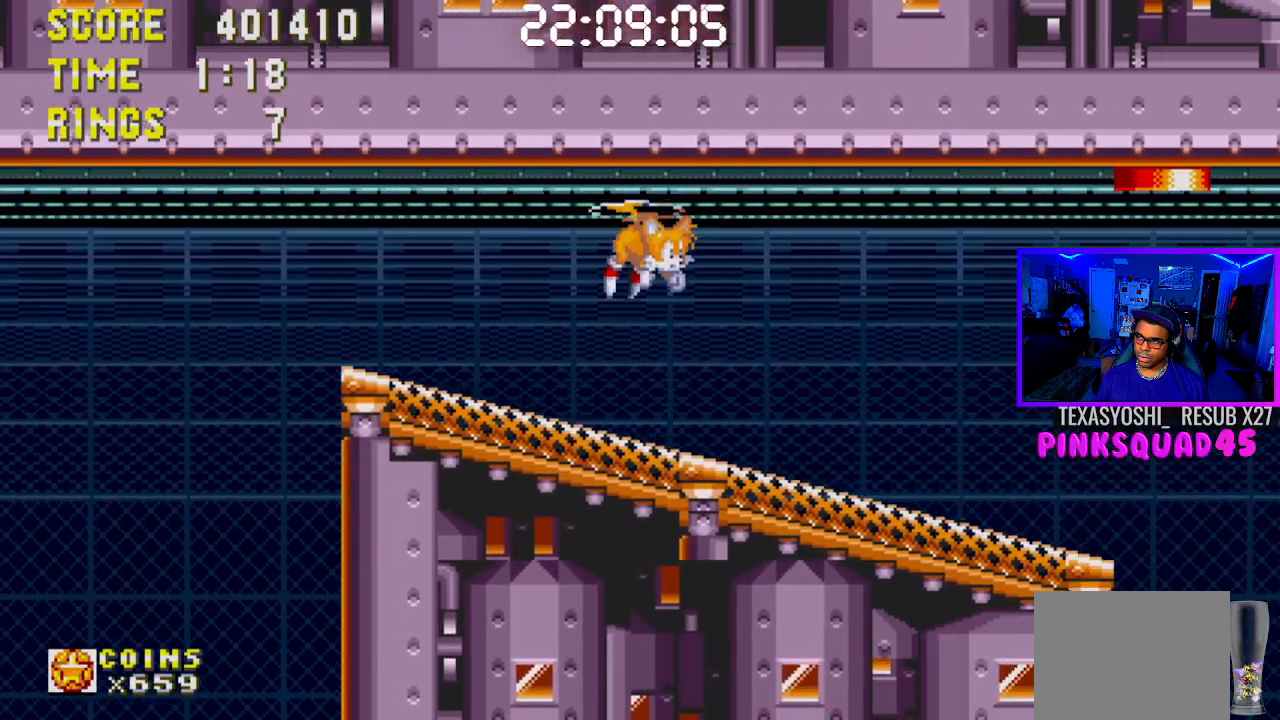
{"buttons": [], "left_stick": "center", "right_stick": "center", "events": [[33, "DPAD_LEFT", "down"], [150, "DPAD_LEFT", "up"]]}
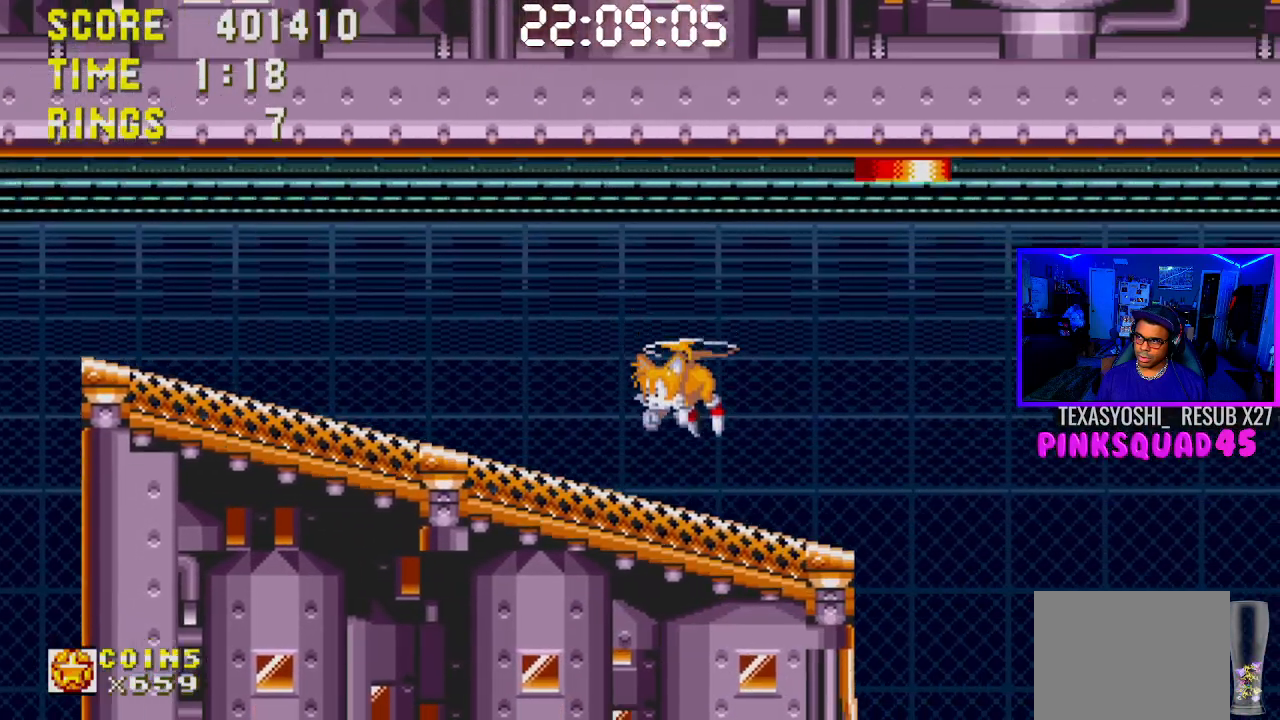
{"buttons": ["CROSS"], "left_stick": "center", "right_stick": "center", "events": [[133, "DPAD_LEFT", "down"], [317, "CROSS", "down"], [333, "DPAD_LEFT", "up"]]}
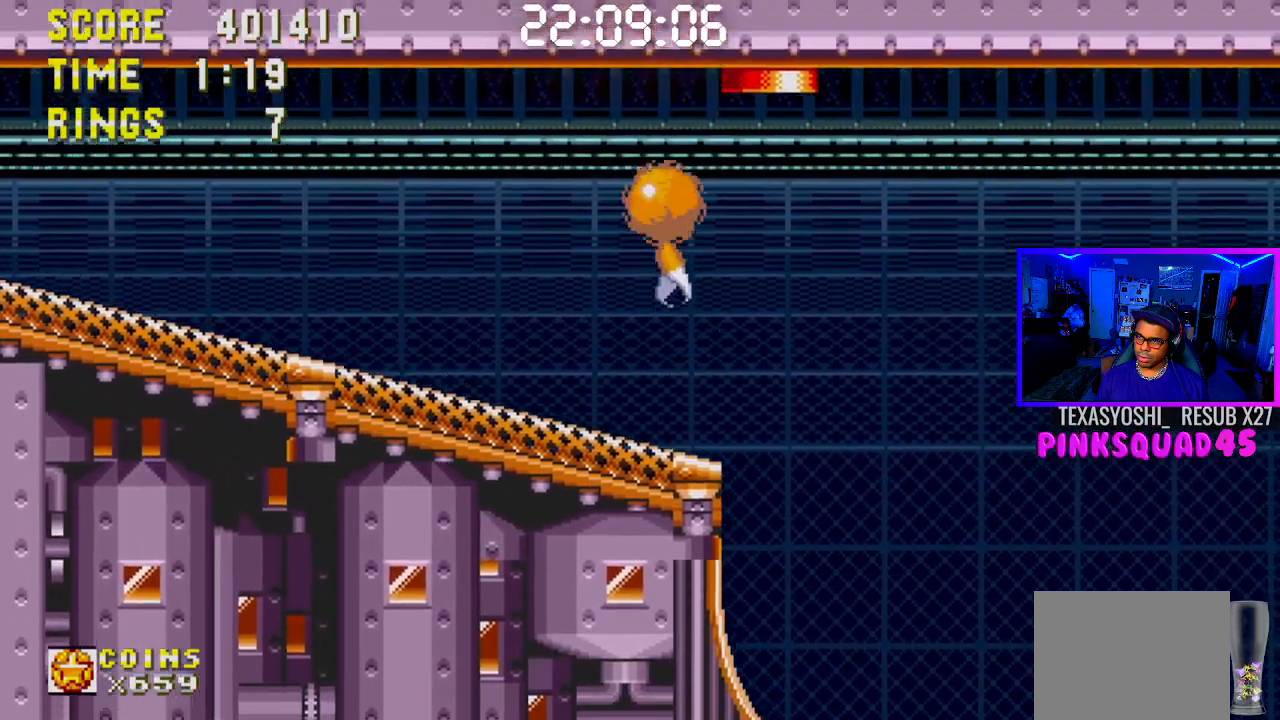
{"buttons": [], "left_stick": "center", "right_stick": "center", "events": [[167, "CROSS", "up"], [283, "DPAD_LEFT", "down"], [433, "DPAD_LEFT", "up"]]}
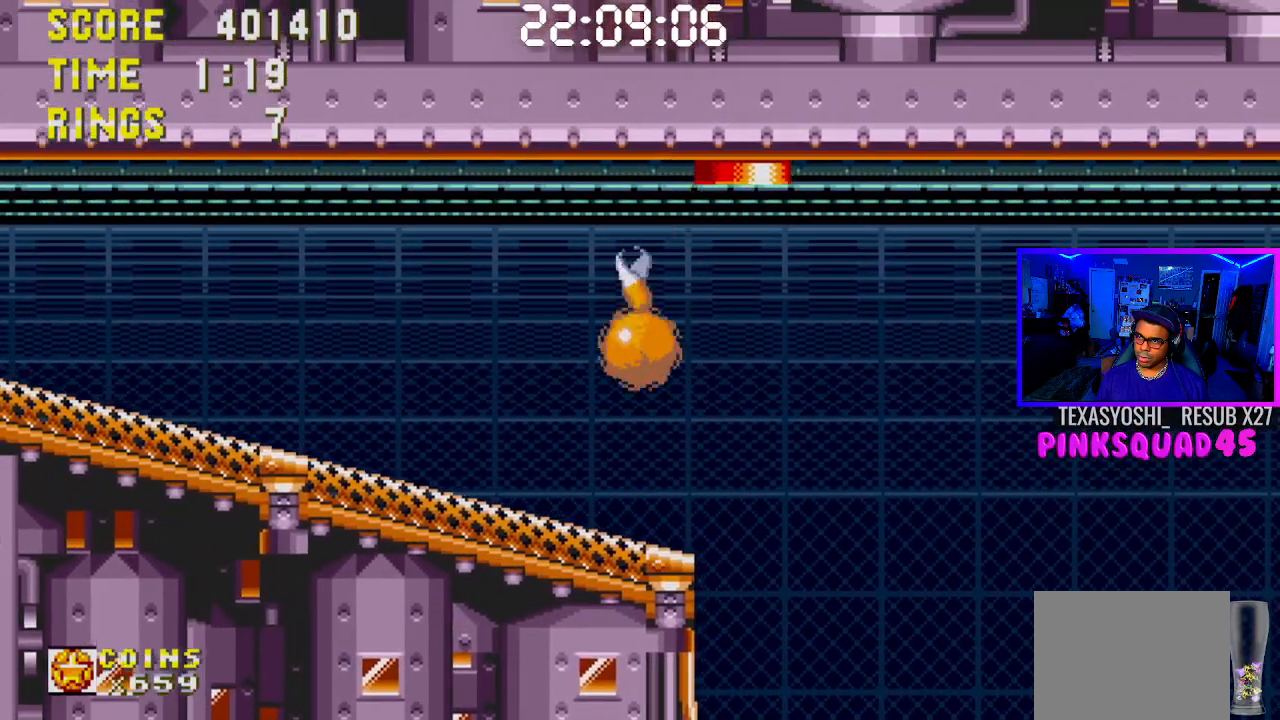
{"buttons": ["CROSS", "DPAD_LEFT"], "left_stick": "center", "right_stick": "center", "events": [[83, "DPAD_RIGHT", "down"], [233, "DPAD_RIGHT", "up"], [267, "CROSS", "down"], [500, "DPAD_LEFT", "down"]]}
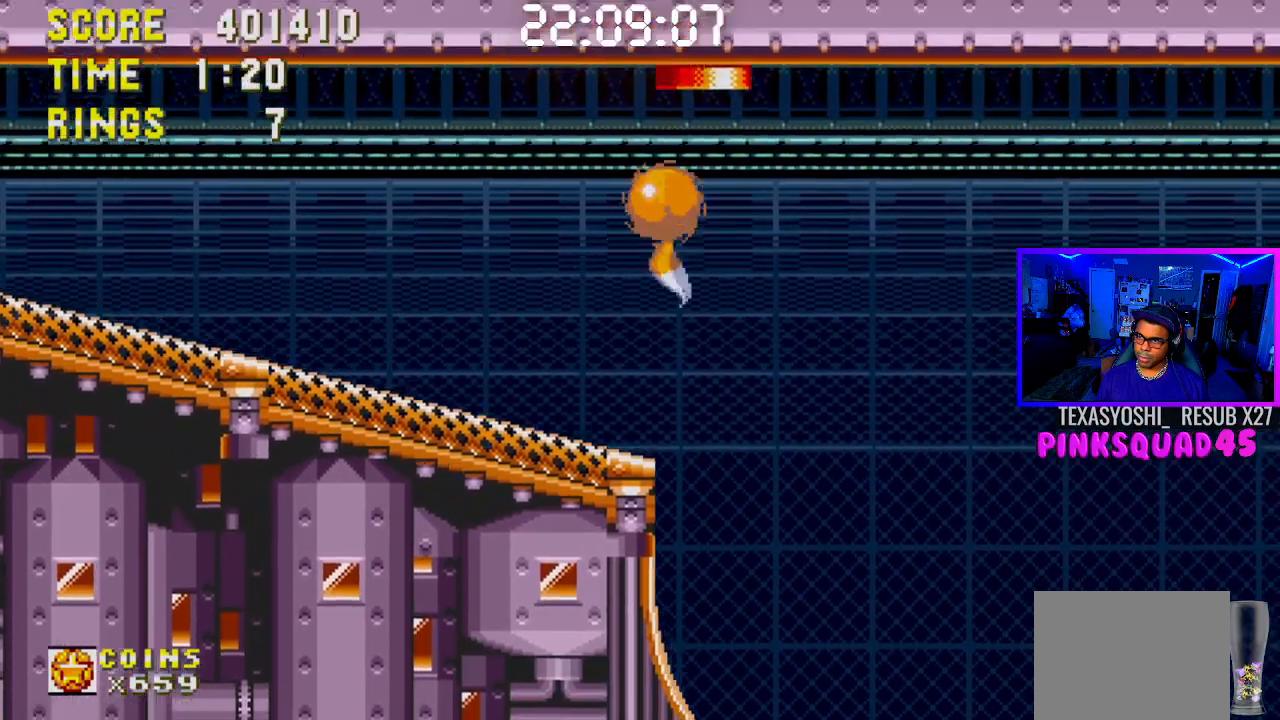
{"buttons": ["DPAD_DOWN"], "left_stick": "center", "right_stick": "center", "events": [[100, "CROSS", "up"], [117, "DPAD_DOWN", "down"], [150, "DPAD_LEFT", "up"]]}
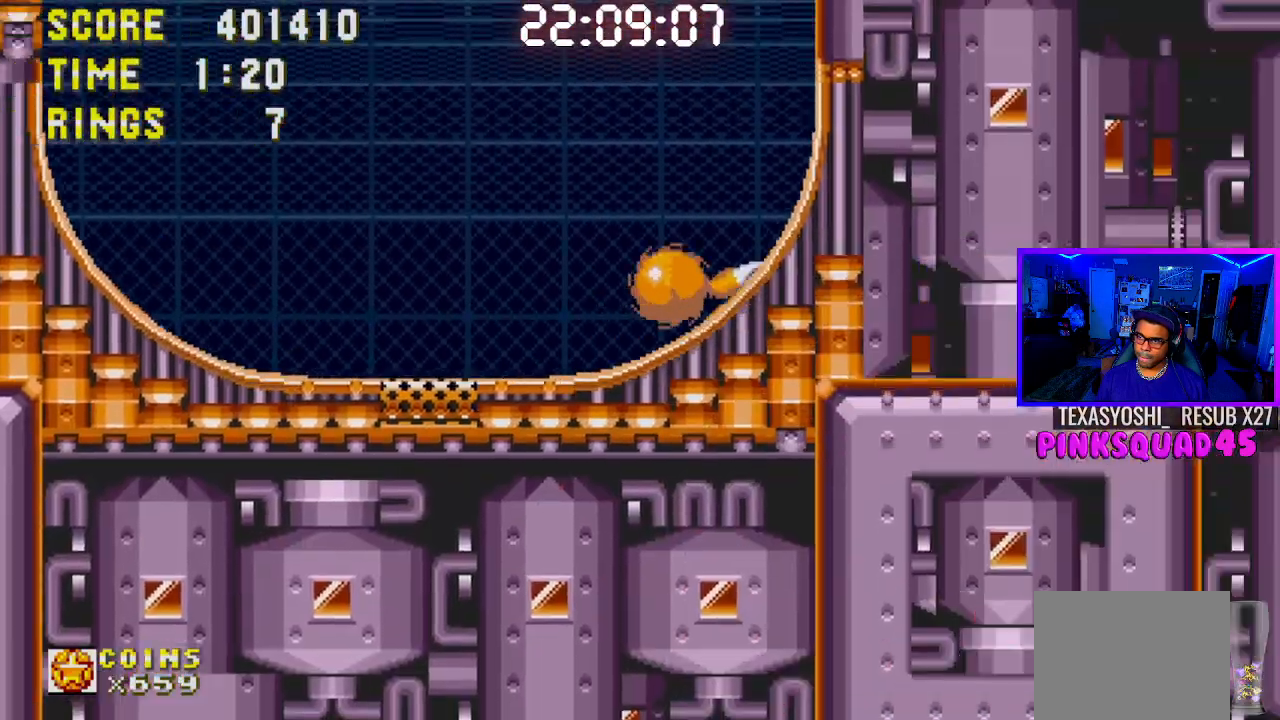
{"buttons": ["DPAD_DOWN"], "left_stick": "center", "right_stick": "center", "events": []}
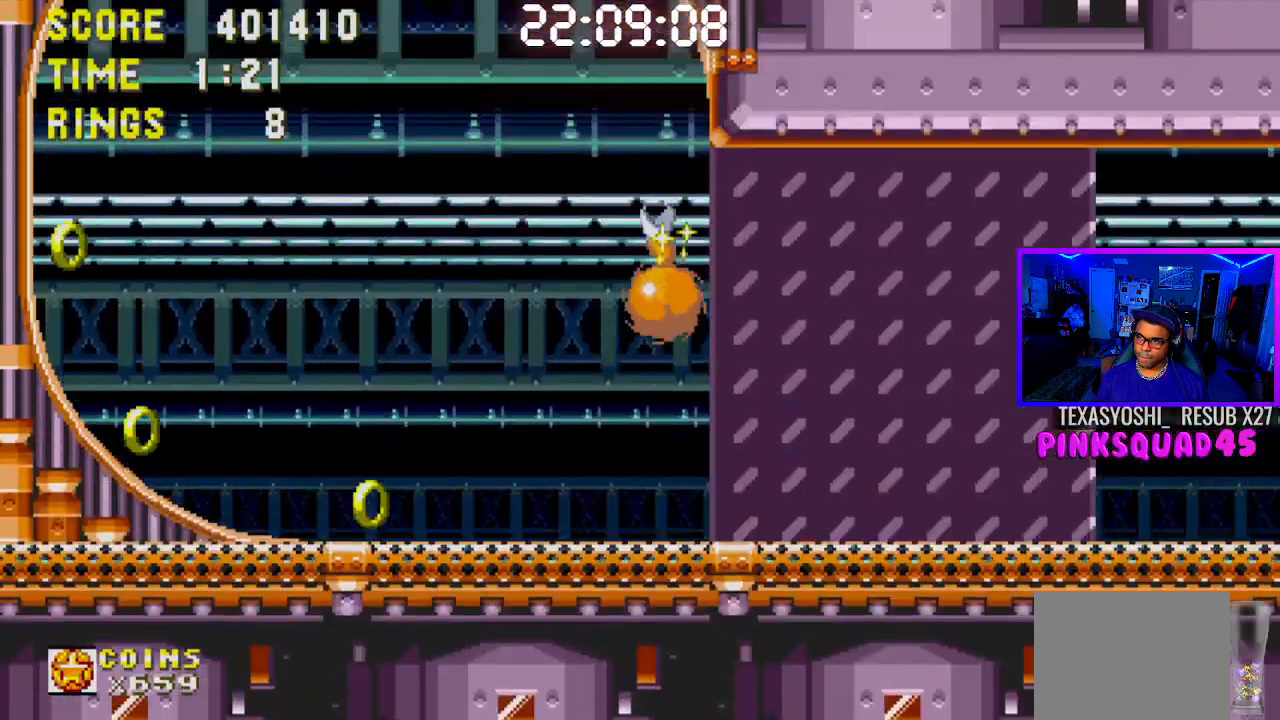
{"buttons": ["DPAD_DOWN"], "left_stick": "center", "right_stick": "center", "events": []}
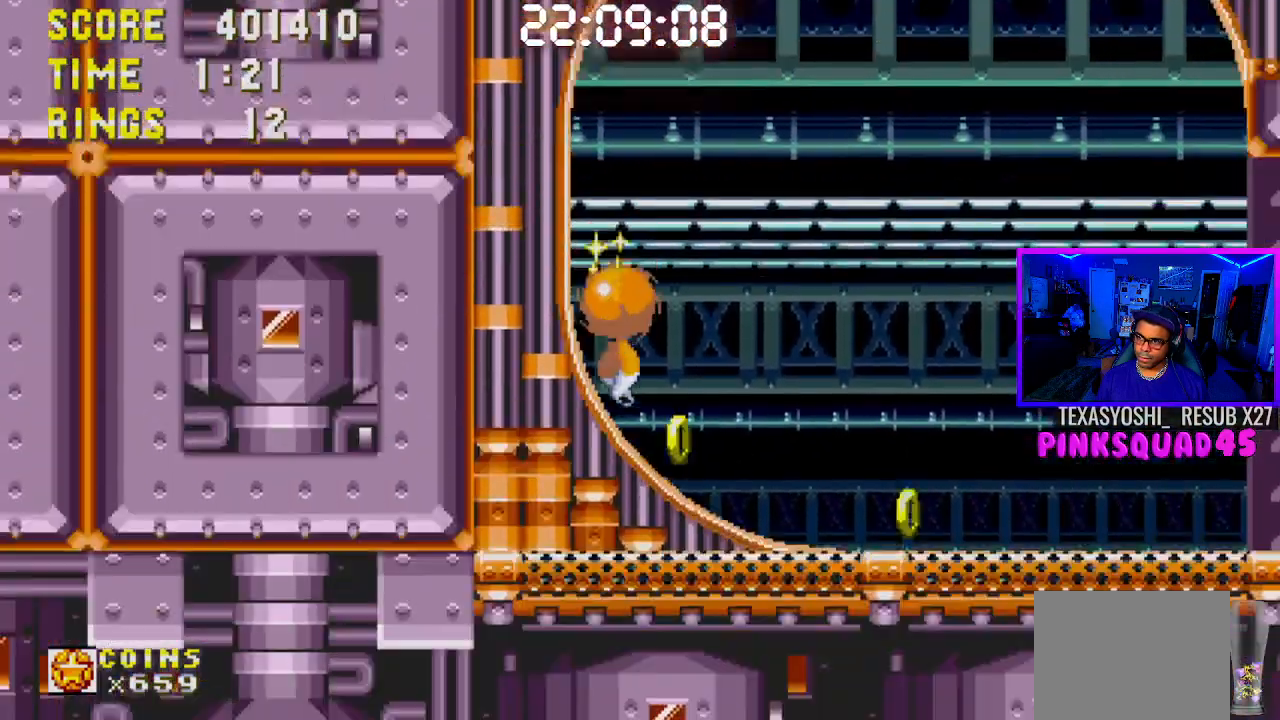
{"buttons": ["DPAD_RIGHT"], "left_stick": "center", "right_stick": "center", "events": [[100, "DPAD_RIGHT", "down"], [150, "DPAD_DOWN", "up"]]}
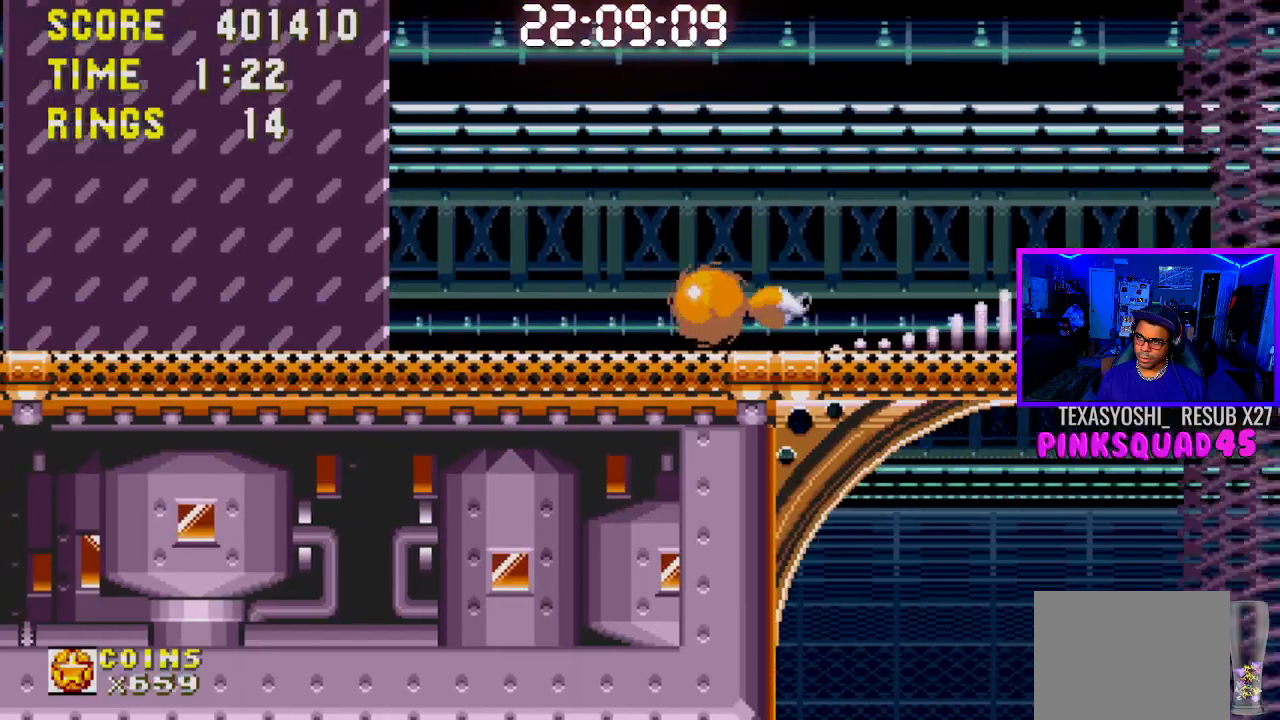
{"buttons": ["DPAD_RIGHT"], "left_stick": "center", "right_stick": "center", "events": []}
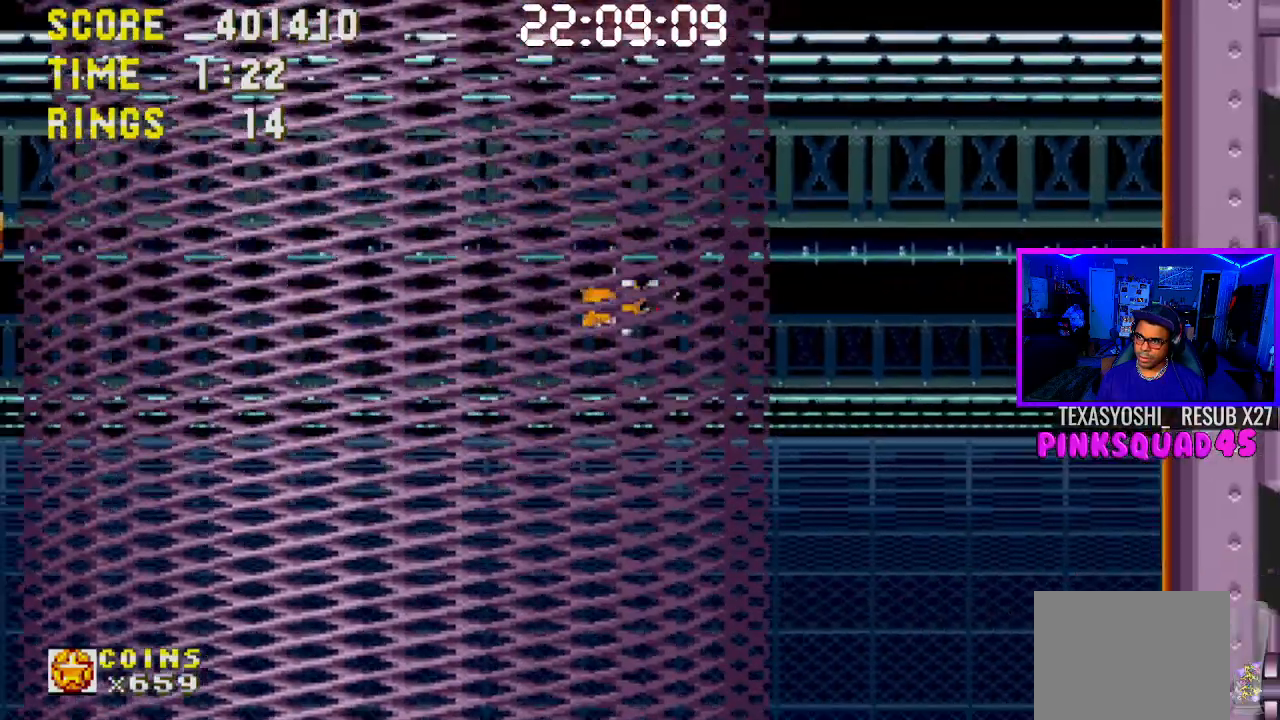
{"buttons": ["DPAD_RIGHT"], "left_stick": "center", "right_stick": "center", "events": []}
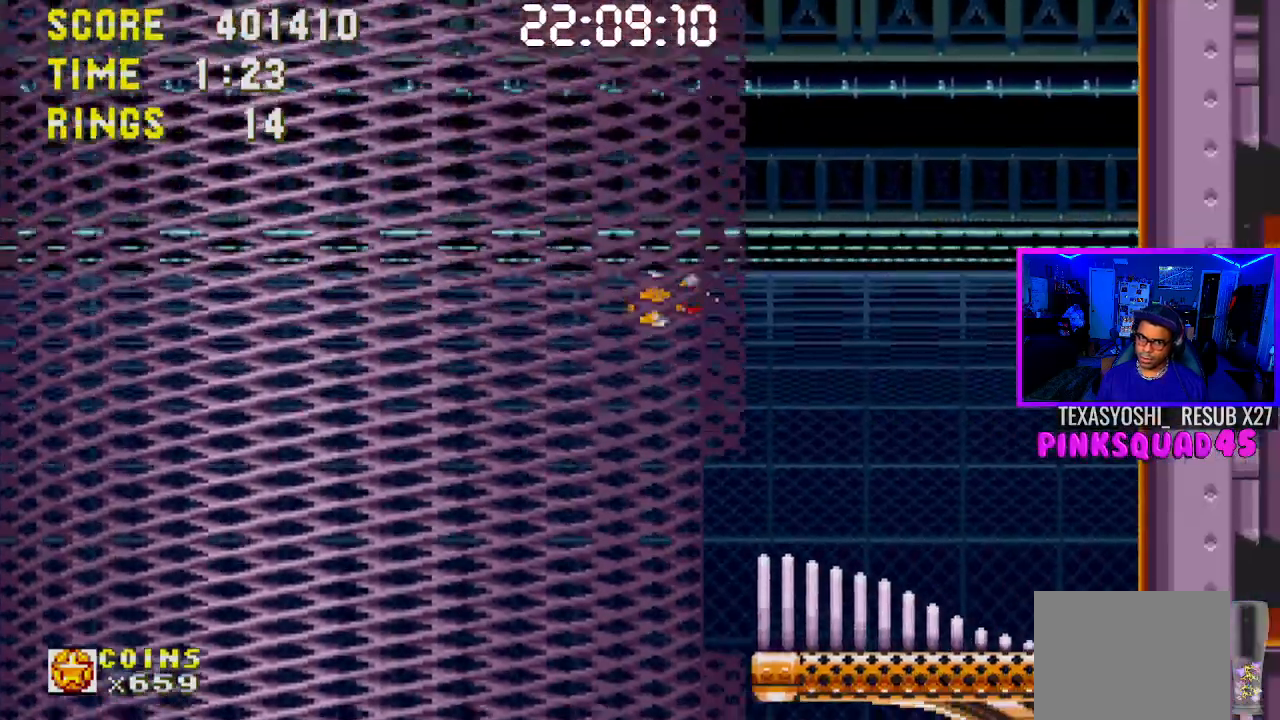
{"buttons": ["DPAD_RIGHT"], "left_stick": "center", "right_stick": "center", "events": []}
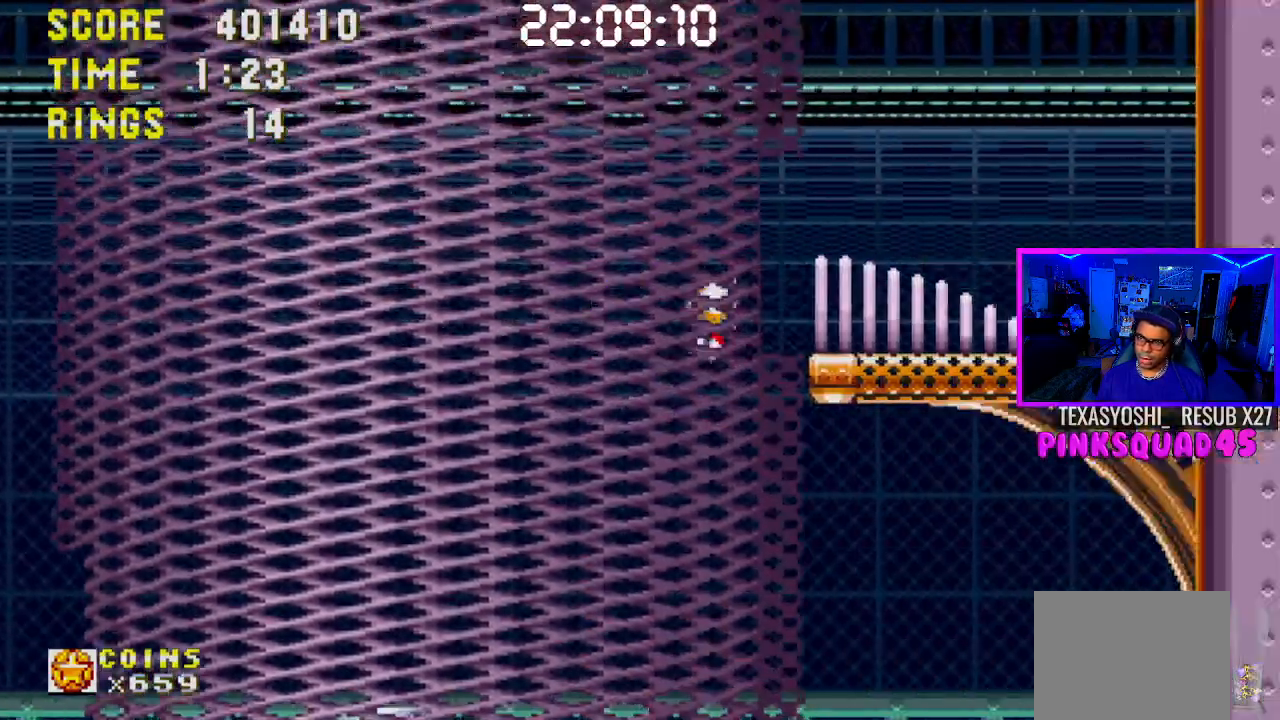
{"buttons": ["DPAD_RIGHT"], "left_stick": "center", "right_stick": "center", "events": []}
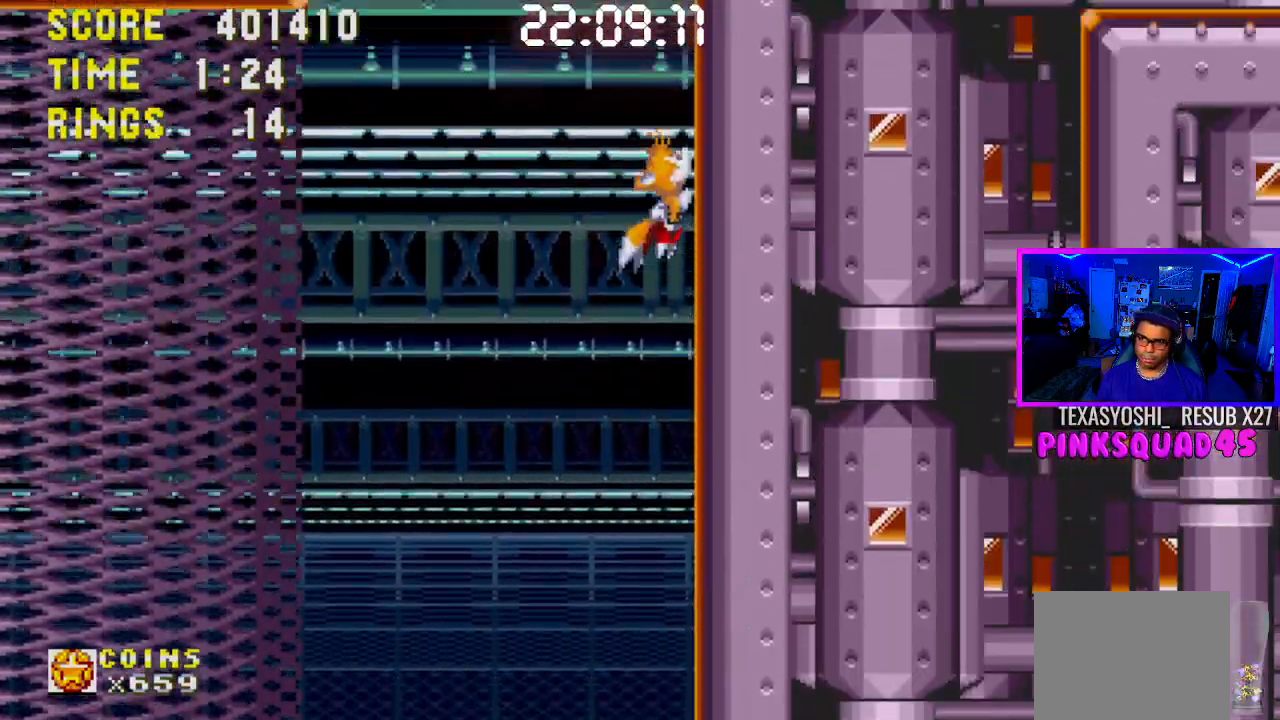
{"buttons": ["DPAD_RIGHT"], "left_stick": "center", "right_stick": "center", "events": []}
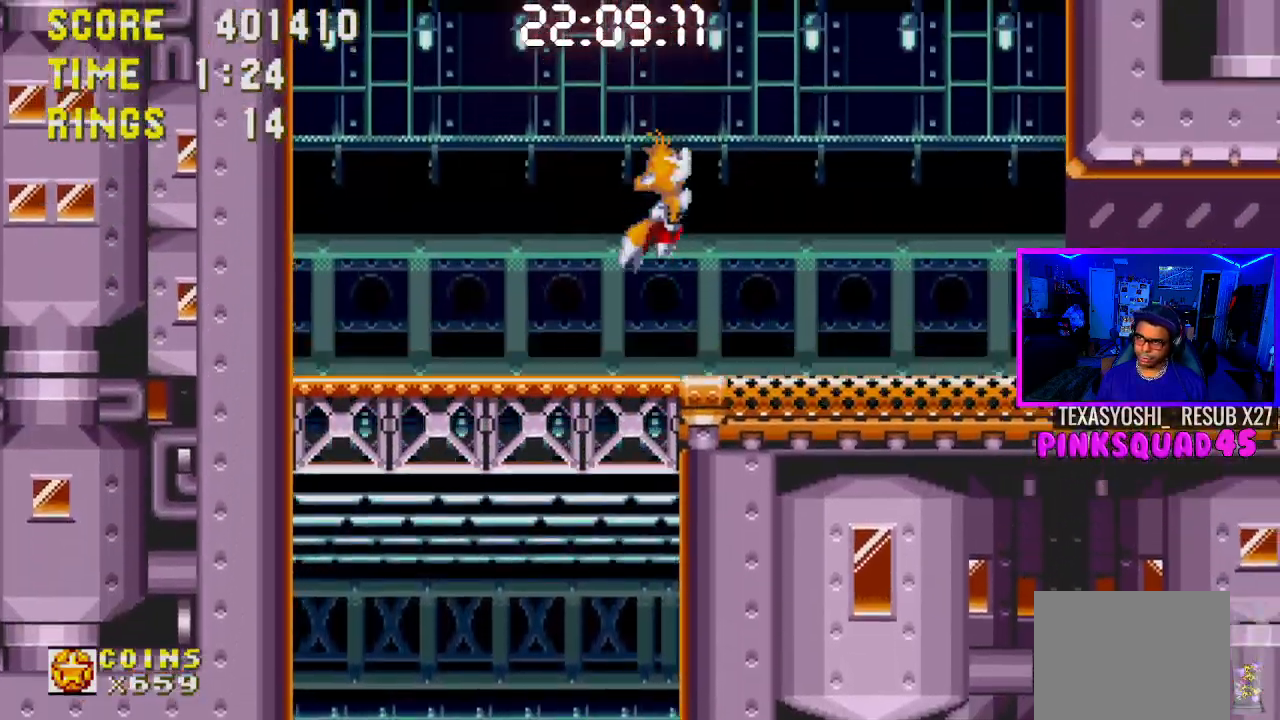
{"buttons": ["DPAD_RIGHT"], "left_stick": "center", "right_stick": "center", "events": []}
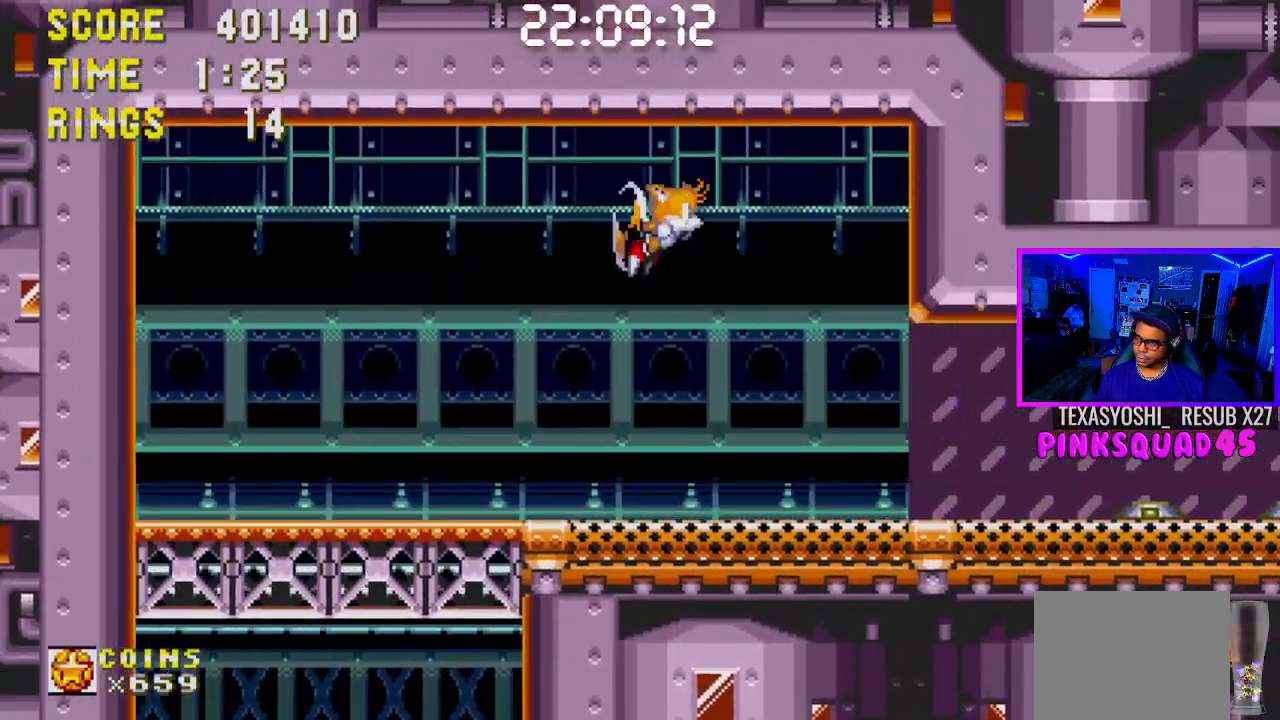
{"buttons": ["DPAD_RIGHT"], "left_stick": "center", "right_stick": "center", "events": []}
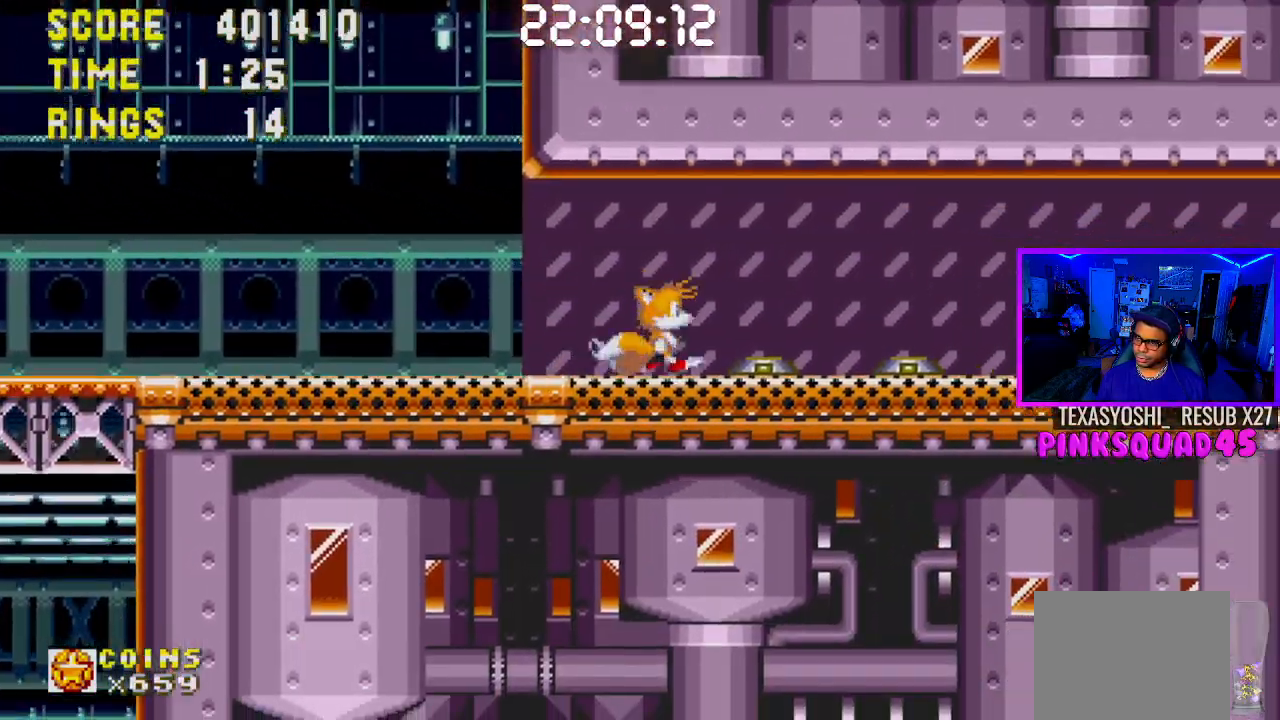
{"buttons": ["DPAD_RIGHT"], "left_stick": "center", "right_stick": "center", "events": []}
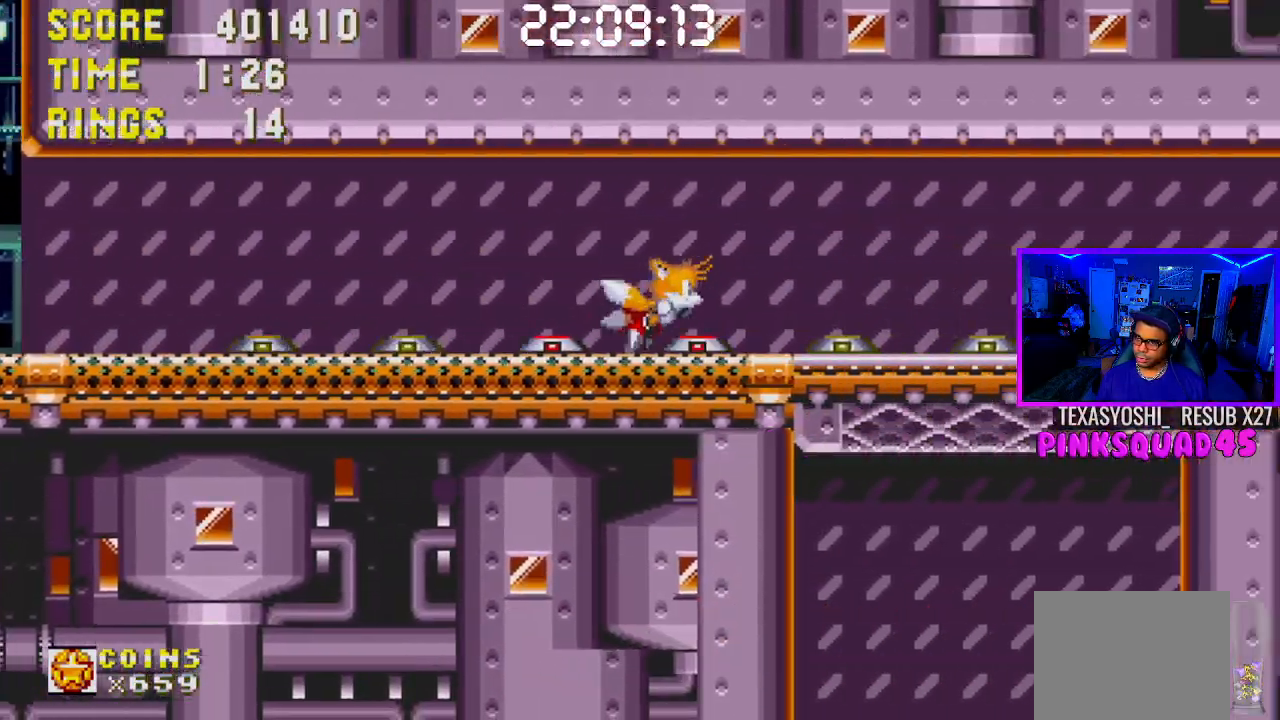
{"buttons": ["DPAD_RIGHT"], "left_stick": "center", "right_stick": "center", "events": []}
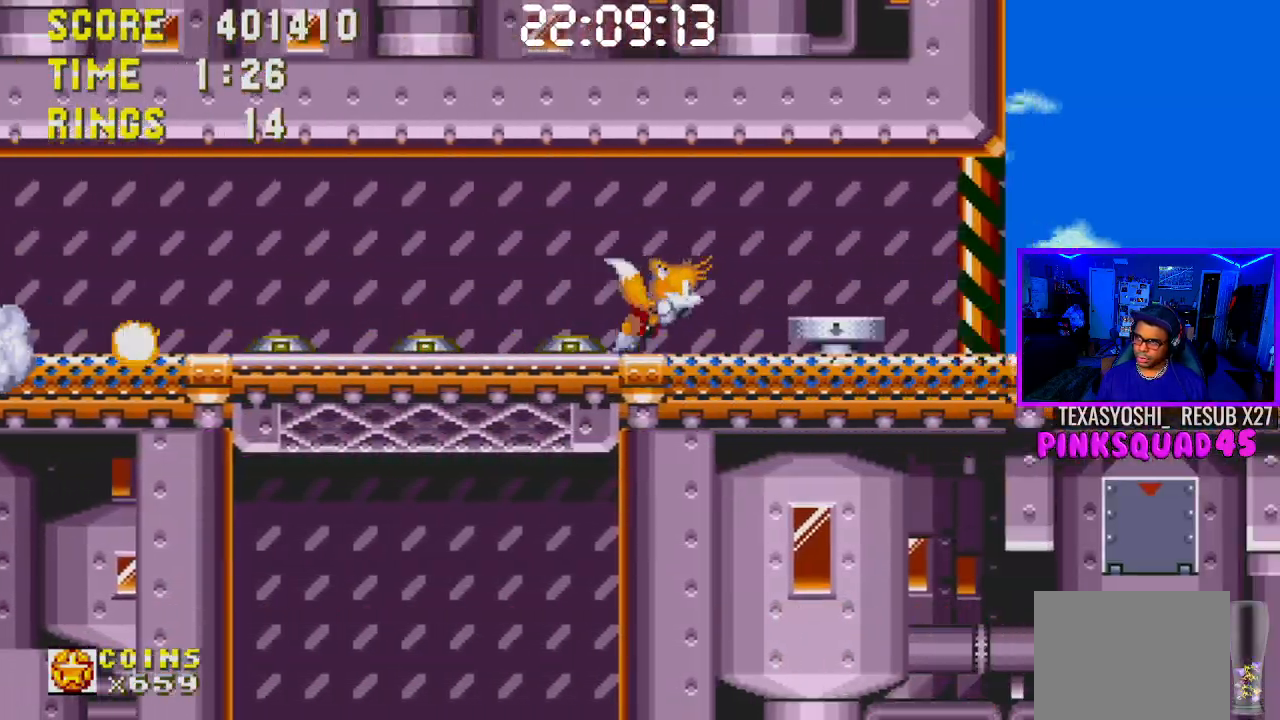
{"buttons": ["CROSS", "DPAD_DOWN"], "left_stick": "center", "right_stick": "center", "events": [[283, "DPAD_RIGHT", "up"], [417, "DPAD_DOWN", "down"], [483, "CROSS", "down"]]}
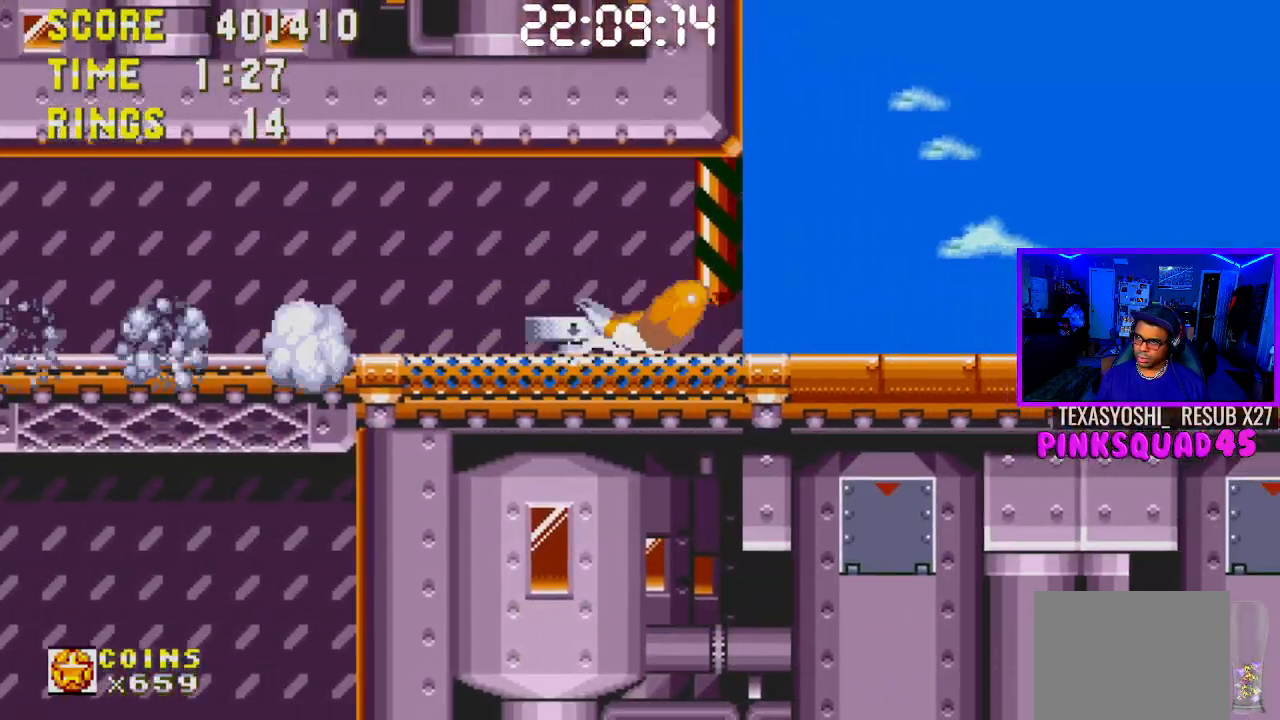
{"buttons": ["DPAD_RIGHT"], "left_stick": "center", "right_stick": "center", "events": [[83, "CROSS", "up"], [167, "CROSS", "down"], [217, "CROSS", "up"], [317, "CROSS", "down"], [350, "CROSS", "up"], [417, "DPAD_DOWN", "up"], [417, "DPAD_RIGHT", "down"], [433, "DPAD_RIGHT", "up"], [483, "DPAD_RIGHT", "down"]]}
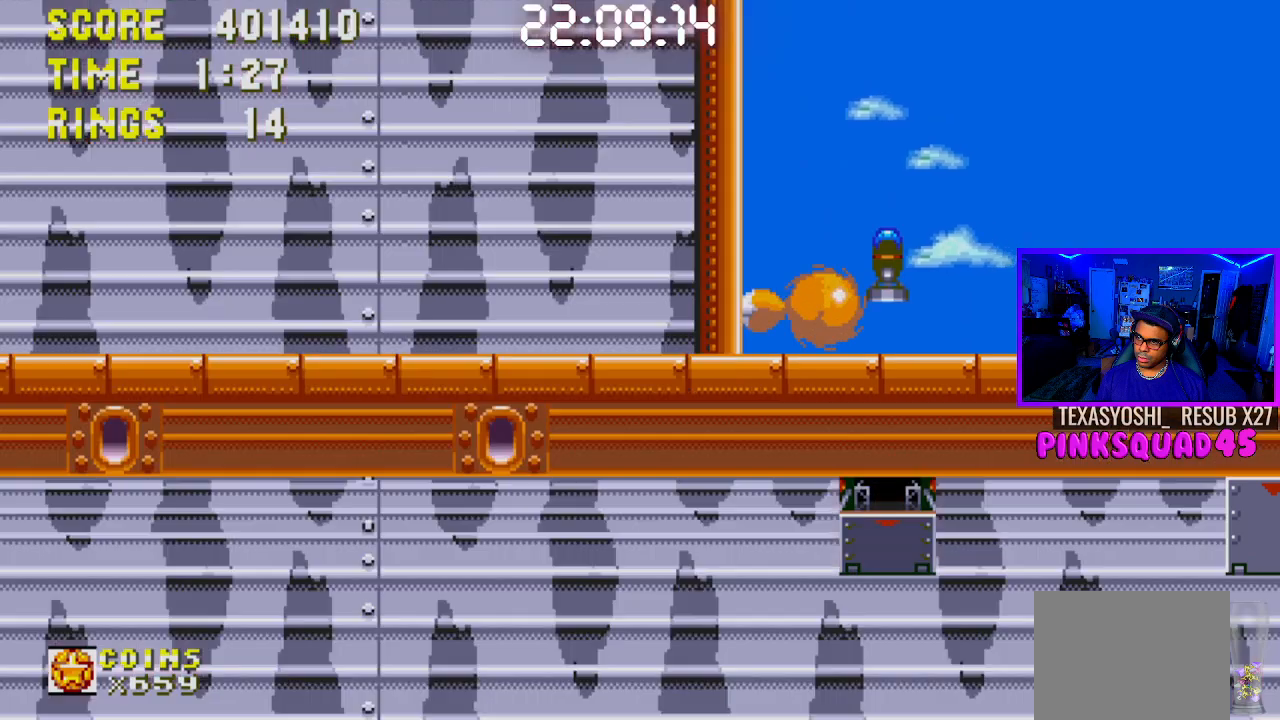
{"buttons": ["DPAD_RIGHT"], "left_stick": "center", "right_stick": "center", "events": [[250, "CROSS", "down"], [383, "CROSS", "up"]]}
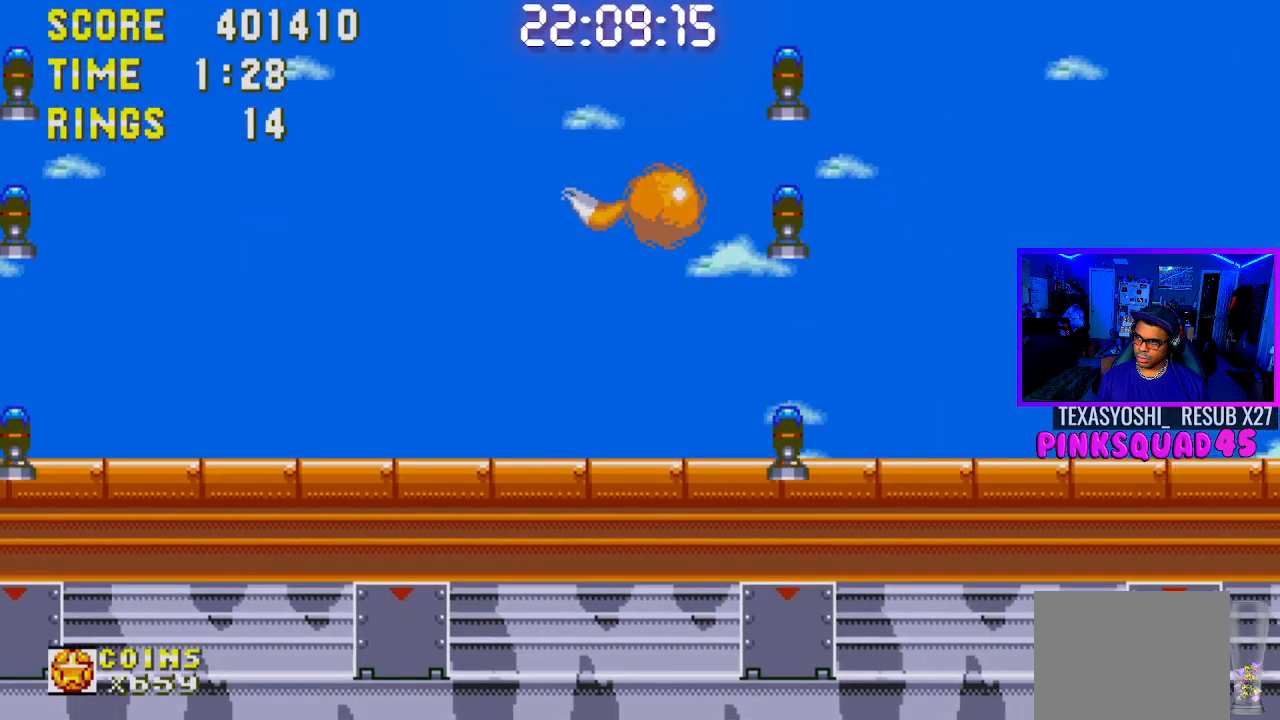
{"buttons": ["DPAD_RIGHT"], "left_stick": "center", "right_stick": "center", "events": []}
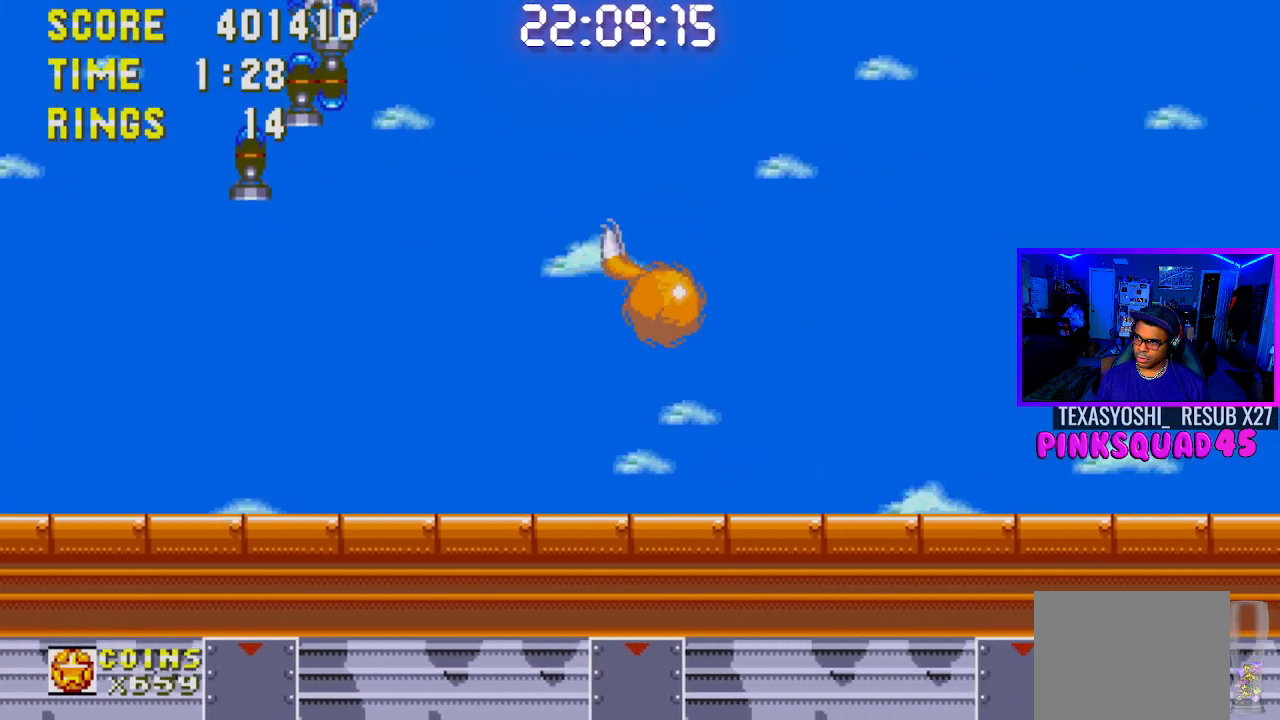
{"buttons": ["DPAD_RIGHT"], "left_stick": "center", "right_stick": "center", "events": []}
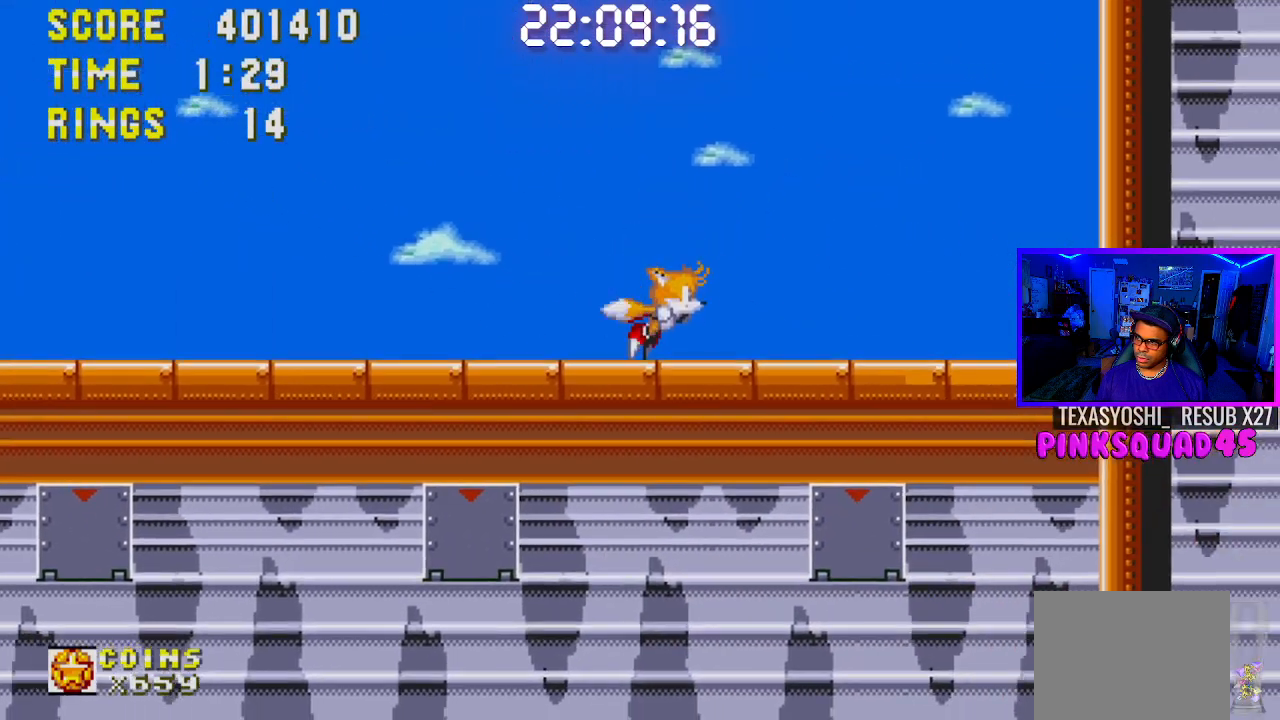
{"buttons": [], "left_stick": "center", "right_stick": "center", "events": [[283, "DPAD_RIGHT", "up"], [400, "DPAD_LEFT", "down"], [483, "DPAD_LEFT", "up"]]}
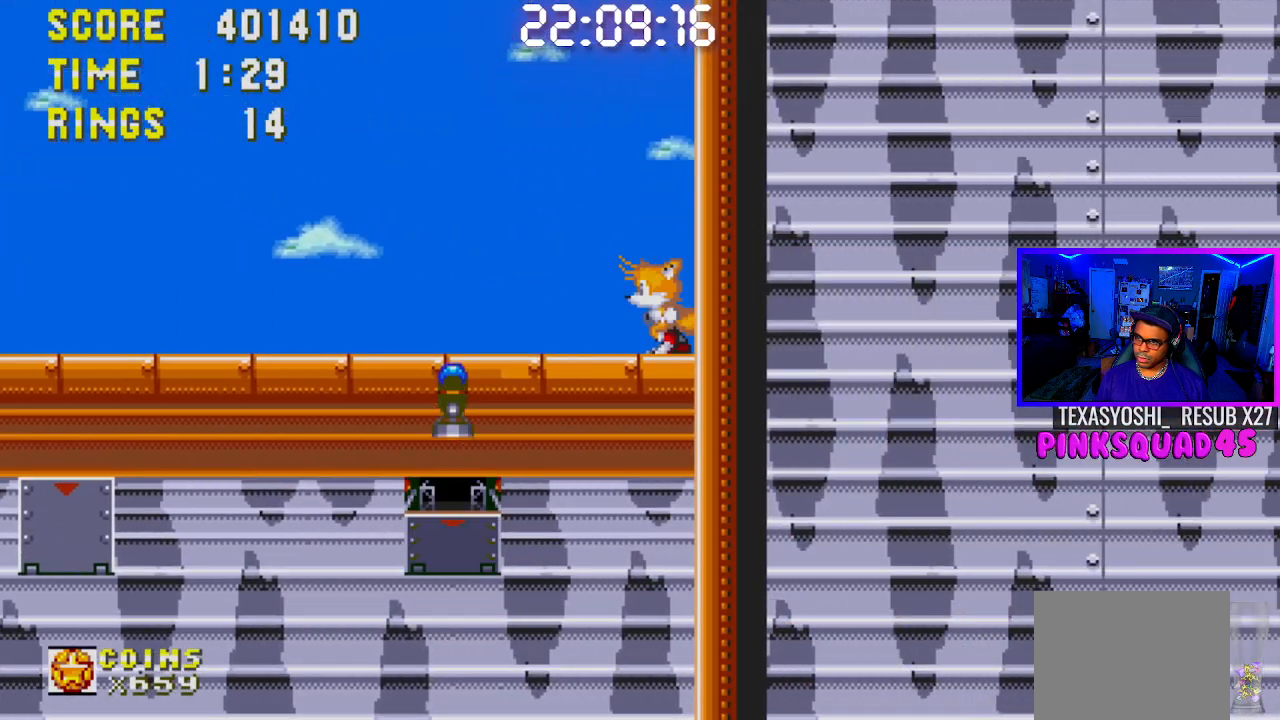
{"buttons": ["DPAD_LEFT"], "left_stick": "center", "right_stick": "center", "events": [[117, "DPAD_DOWN", "down"], [200, "DPAD_DOWN", "up"], [283, "DPAD_DOWN", "down"], [350, "DPAD_DOWN", "up"], [450, "DPAD_LEFT", "down"]]}
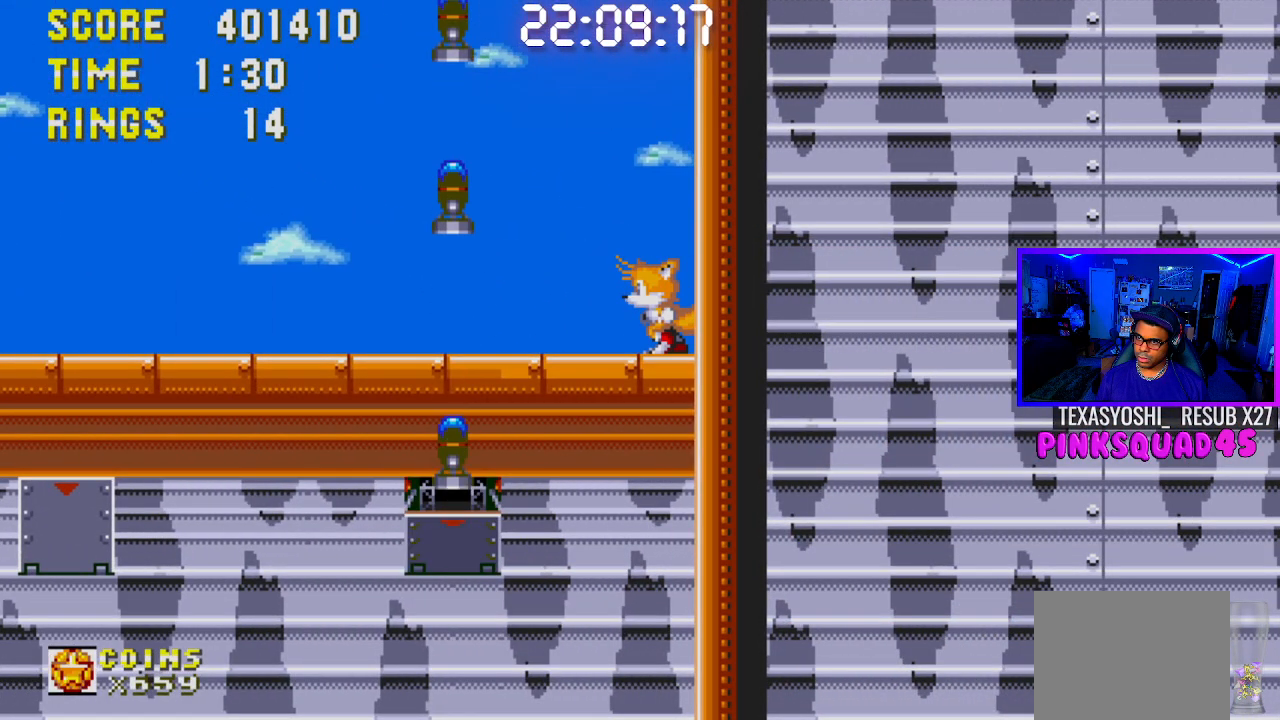
{"buttons": ["DPAD_LEFT"], "left_stick": "center", "right_stick": "center", "events": []}
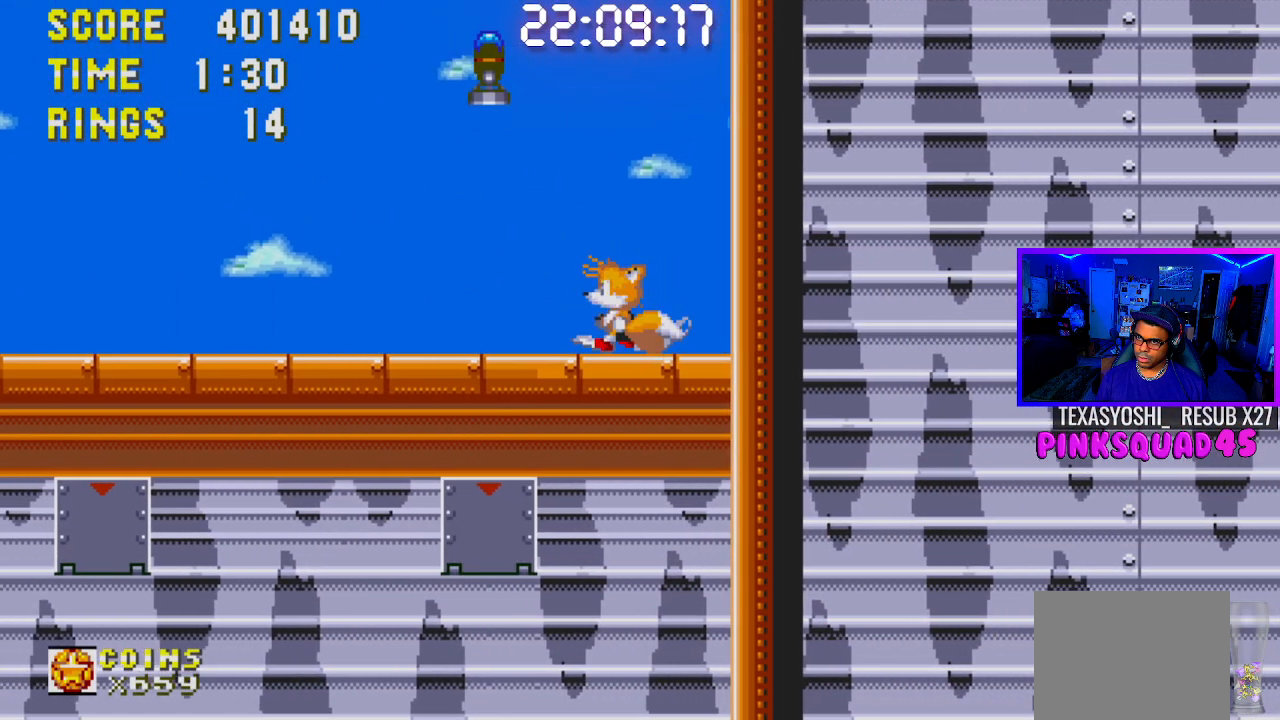
{"buttons": [], "left_stick": "center", "right_stick": "center", "events": [[200, "DPAD_LEFT", "up"], [383, "DPAD_RIGHT", "down"], [467, "DPAD_RIGHT", "up"]]}
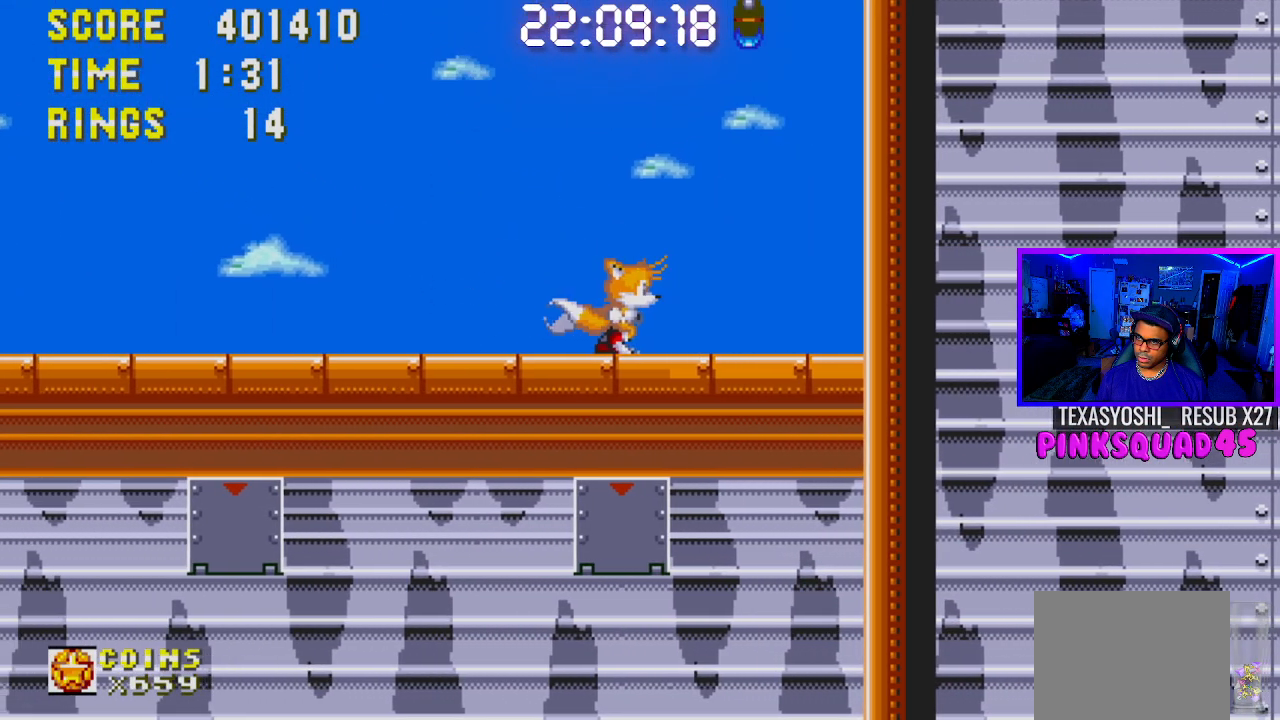
{"buttons": ["DPAD_DOWN"], "left_stick": "center", "right_stick": "center", "events": [[300, "DPAD_DOWN", "down"]]}